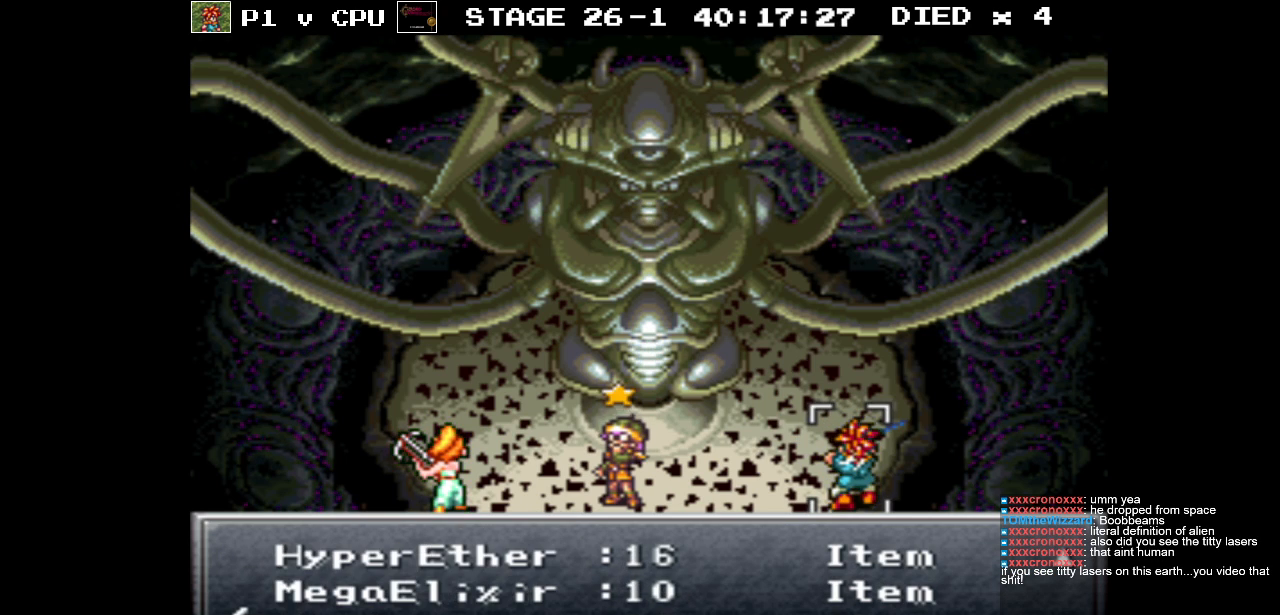
Gameplay with a controller (Nintendo layout); each line is a JSON object with the inputs held at the frame after it. "events" lists button and stick changes between this image and that frame as [ms after this image, input, new state], when the widget could be followed in between. Not read: L3 R3.
{"buttons": [], "events": [[200, "A", "down"], [300, "A", "up"]]}
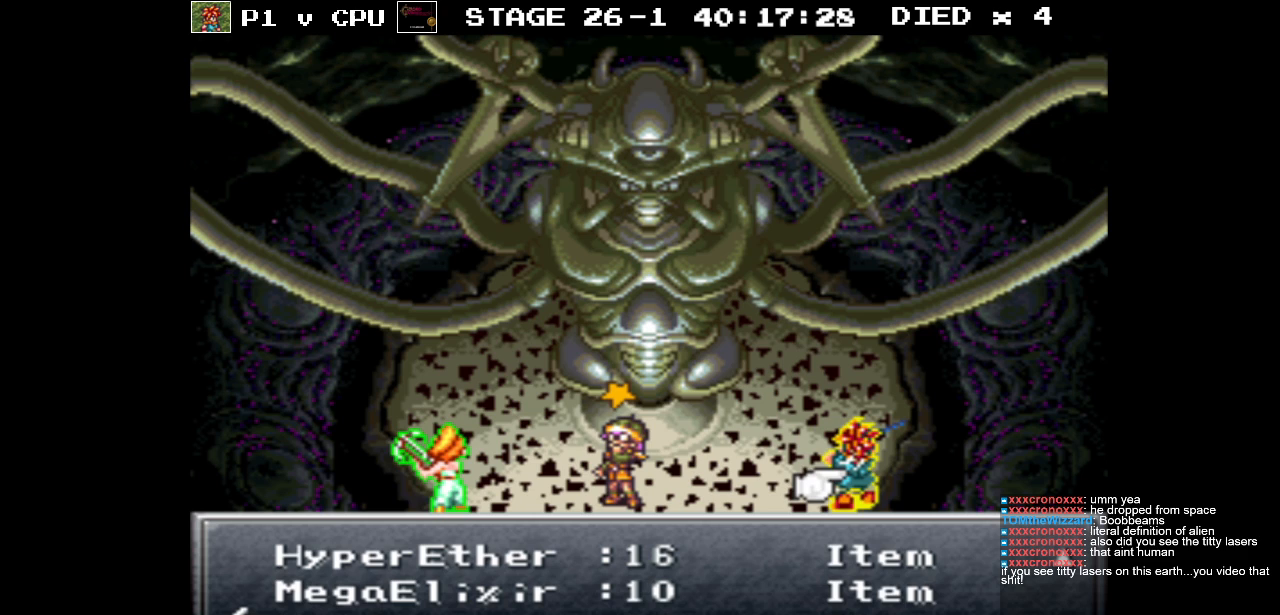
{"buttons": [], "events": [[200, "DPAD_LEFT", "down"], [300, "DPAD_LEFT", "up"]]}
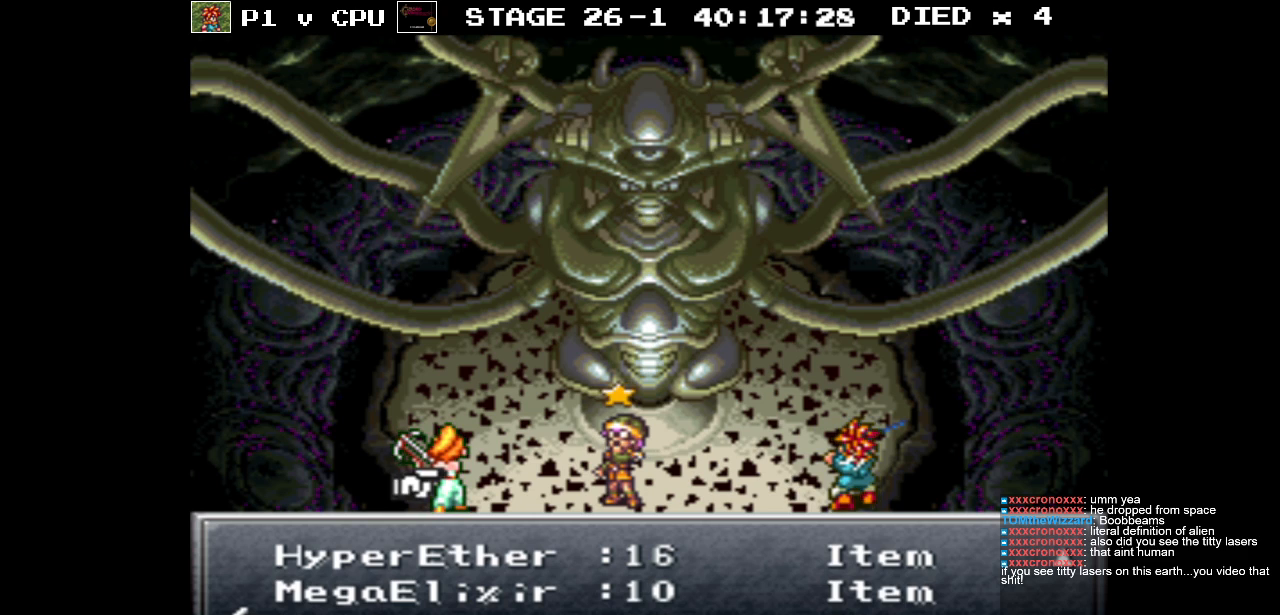
{"buttons": [], "events": [[83, "DPAD_LEFT", "down"], [167, "DPAD_LEFT", "up"], [367, "A", "down"], [450, "A", "up"]]}
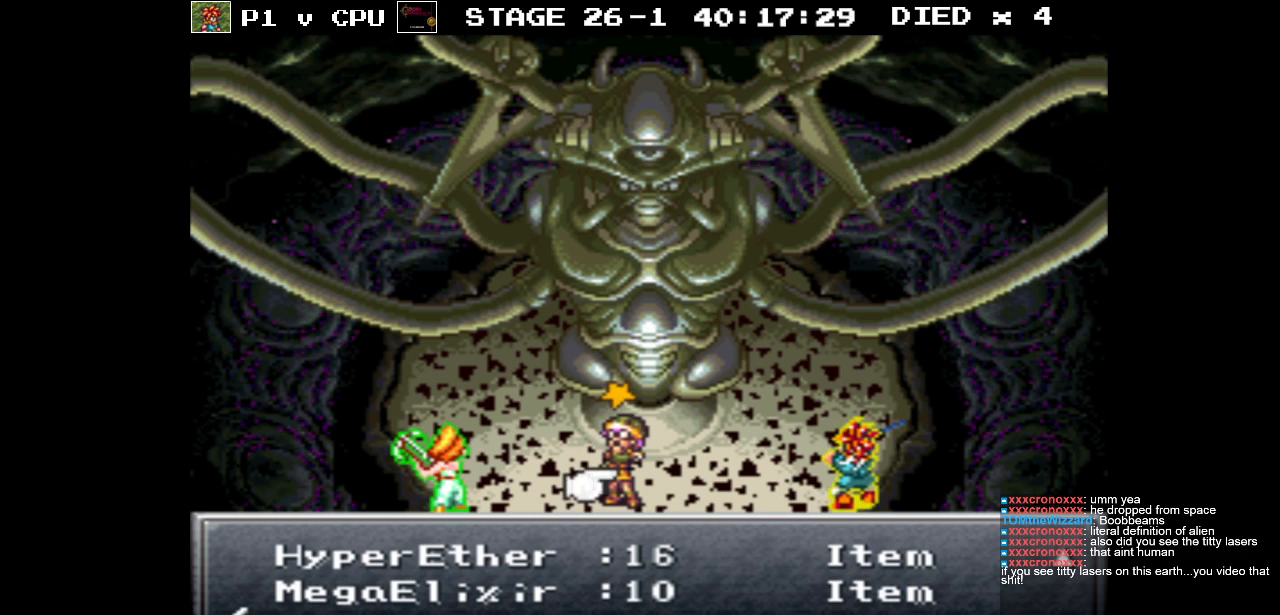
{"buttons": [], "events": []}
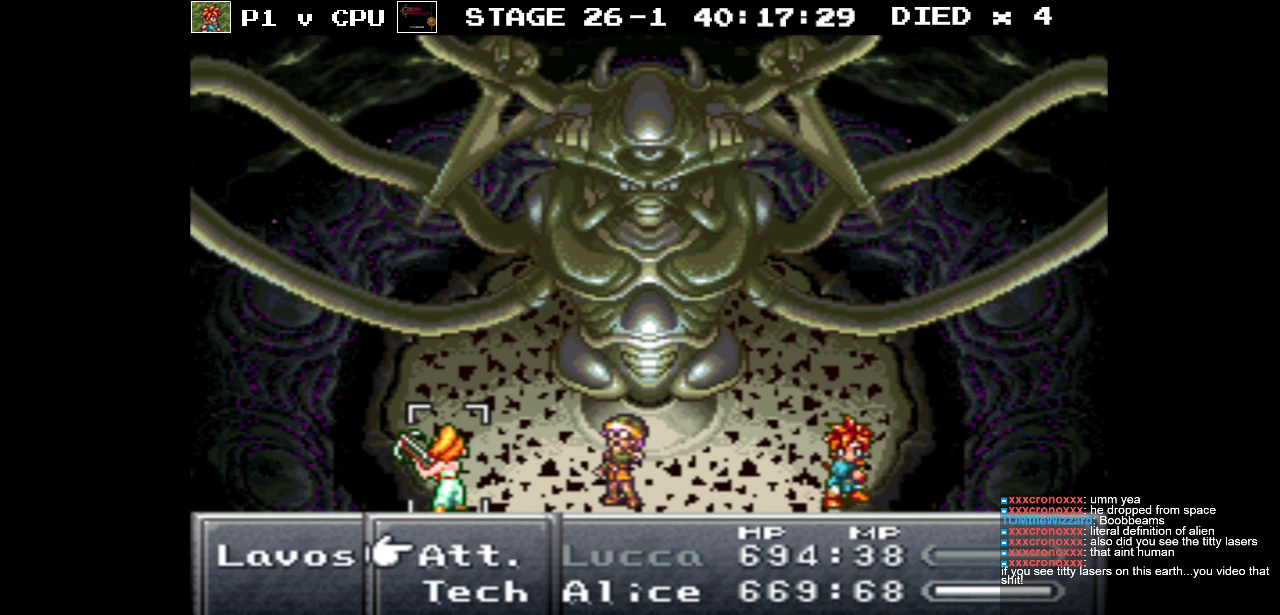
{"buttons": [], "events": [[233, "DPAD_DOWN", "down"], [350, "DPAD_DOWN", "up"]]}
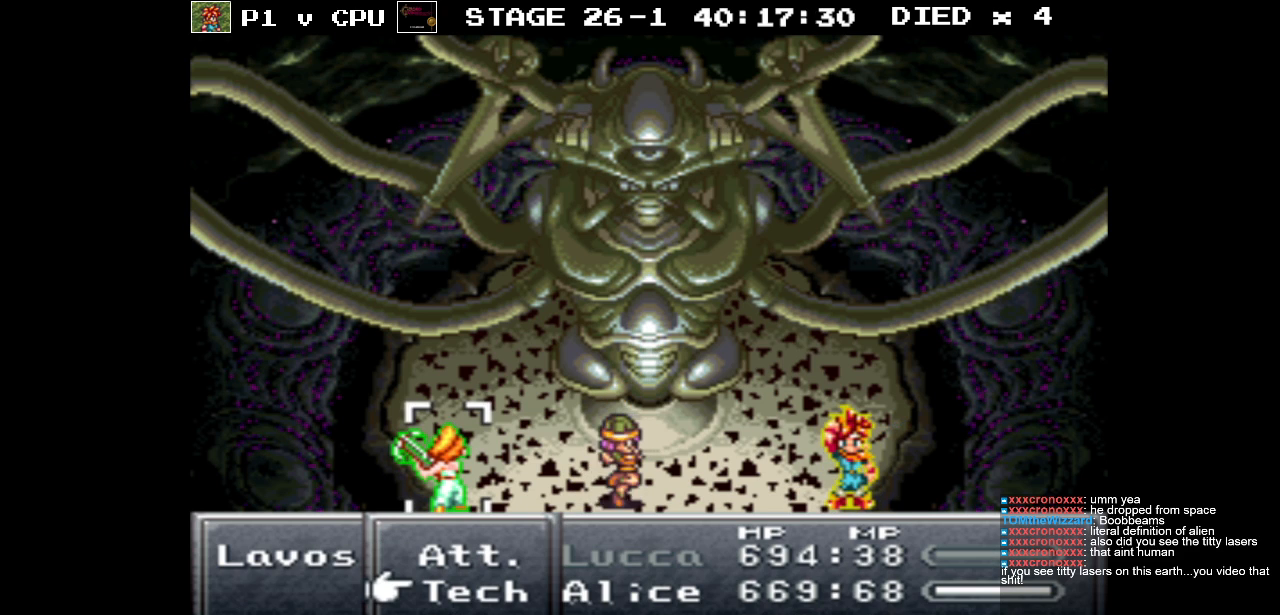
{"buttons": [], "events": [[333, "A", "down"], [433, "A", "up"]]}
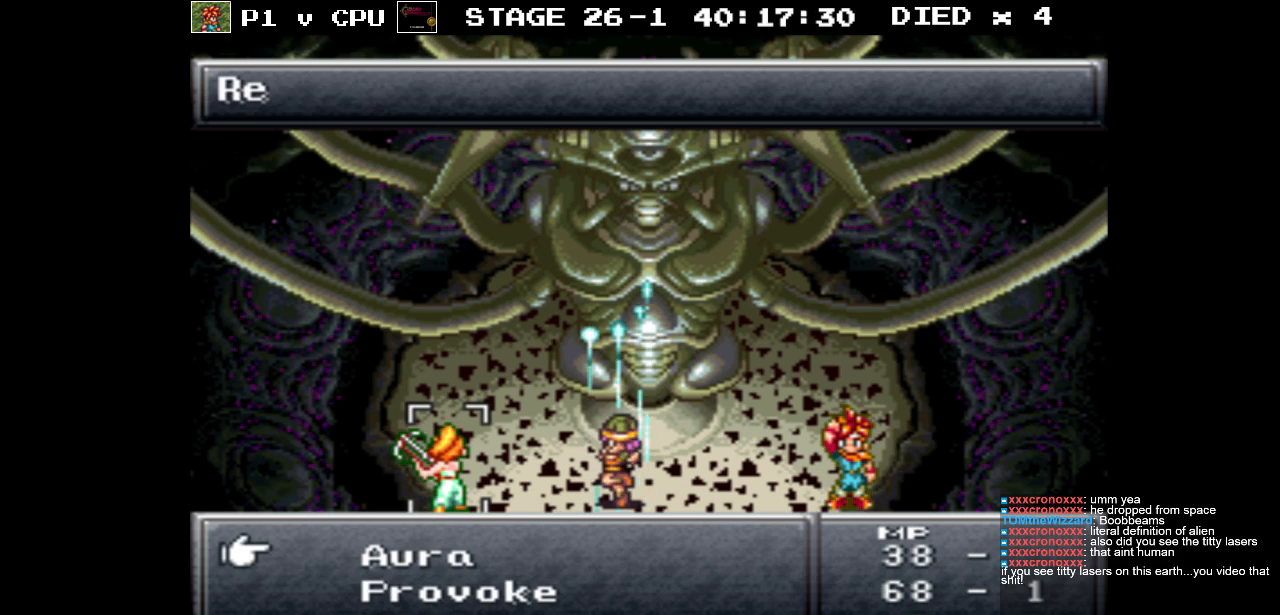
{"buttons": ["DPAD_DOWN"], "events": [[83, "DPAD_DOWN", "down"]]}
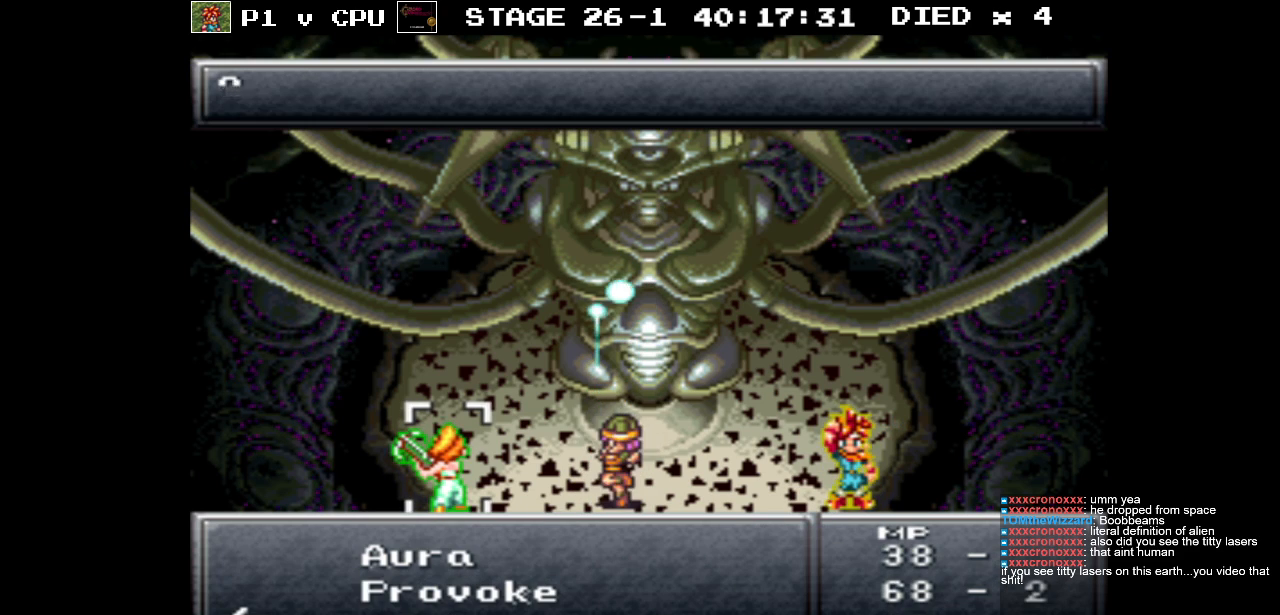
{"buttons": [], "events": [[33, "DPAD_DOWN", "up"]]}
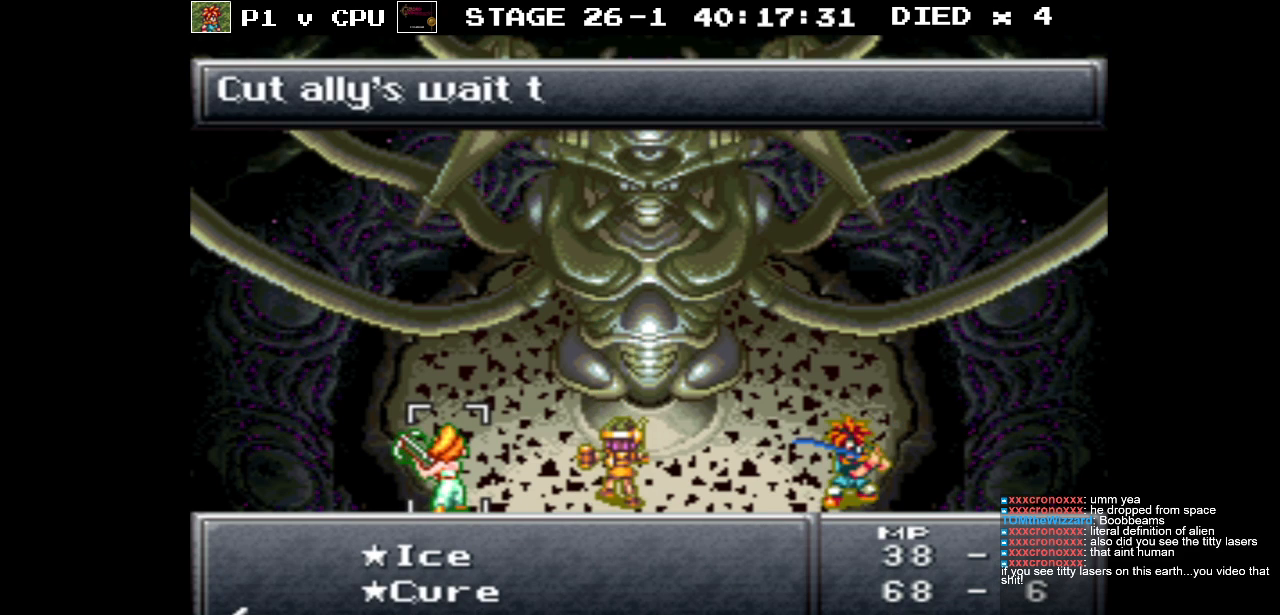
{"buttons": [], "events": [[167, "DPAD_UP", "down"], [250, "DPAD_UP", "up"], [267, "A", "down"], [367, "A", "up"]]}
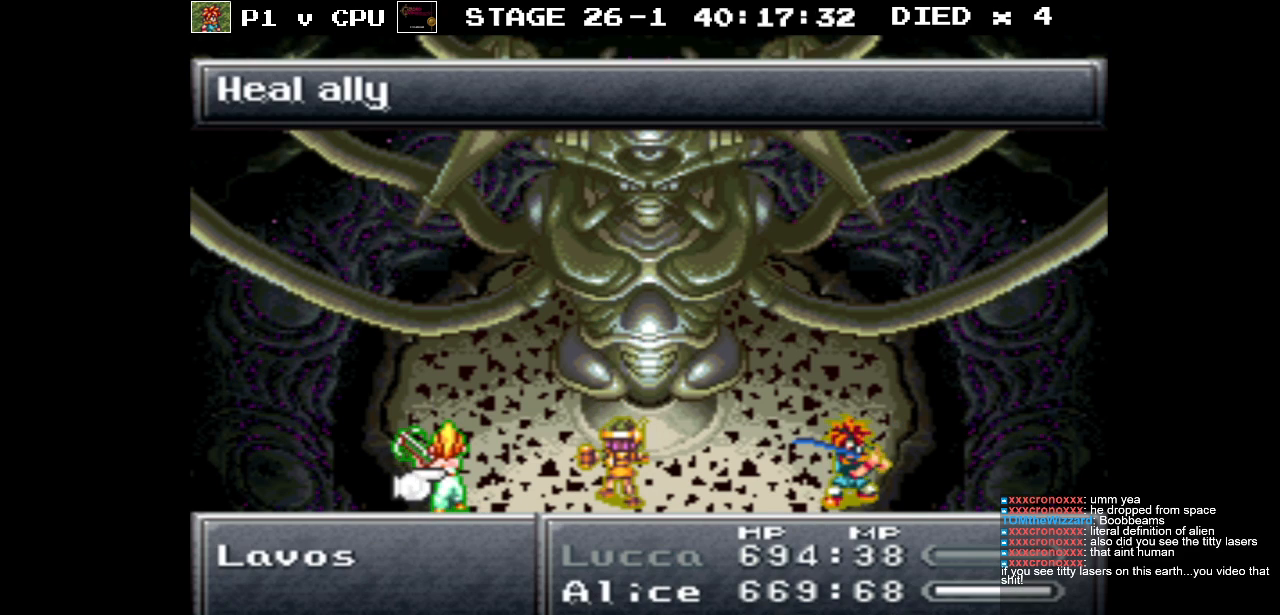
{"buttons": [], "events": []}
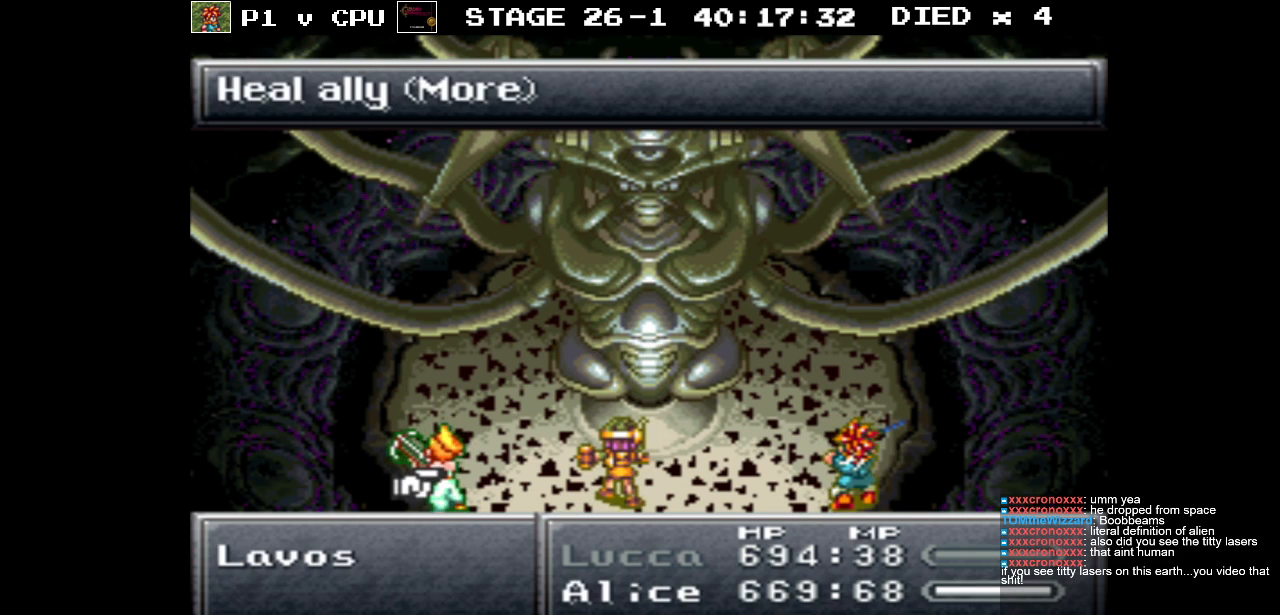
{"buttons": [], "events": []}
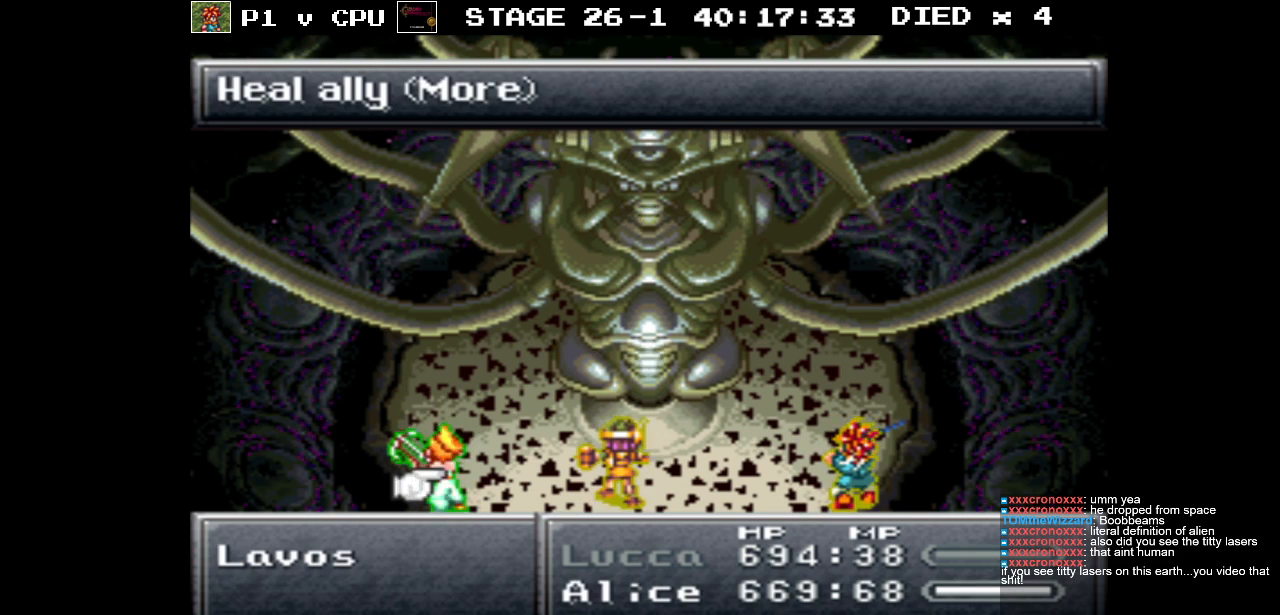
{"buttons": [], "events": []}
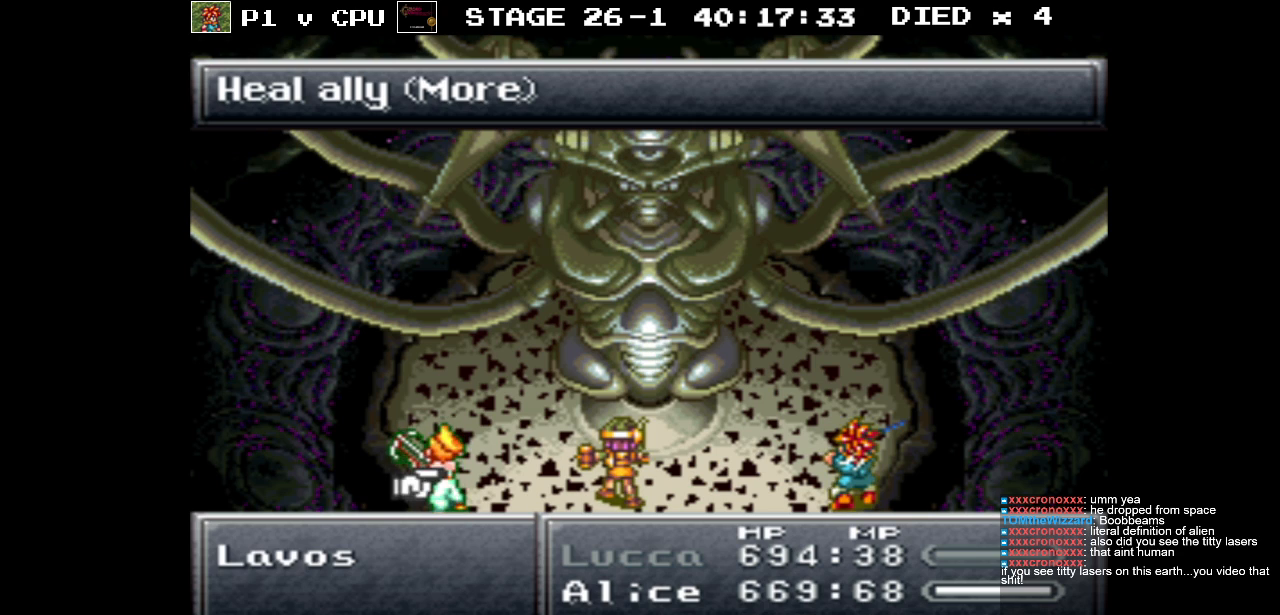
{"buttons": ["DPAD_UP"], "events": [[83, "B", "down"], [167, "B", "up"], [267, "DPAD_UP", "down"], [367, "DPAD_UP", "up"], [483, "DPAD_UP", "down"]]}
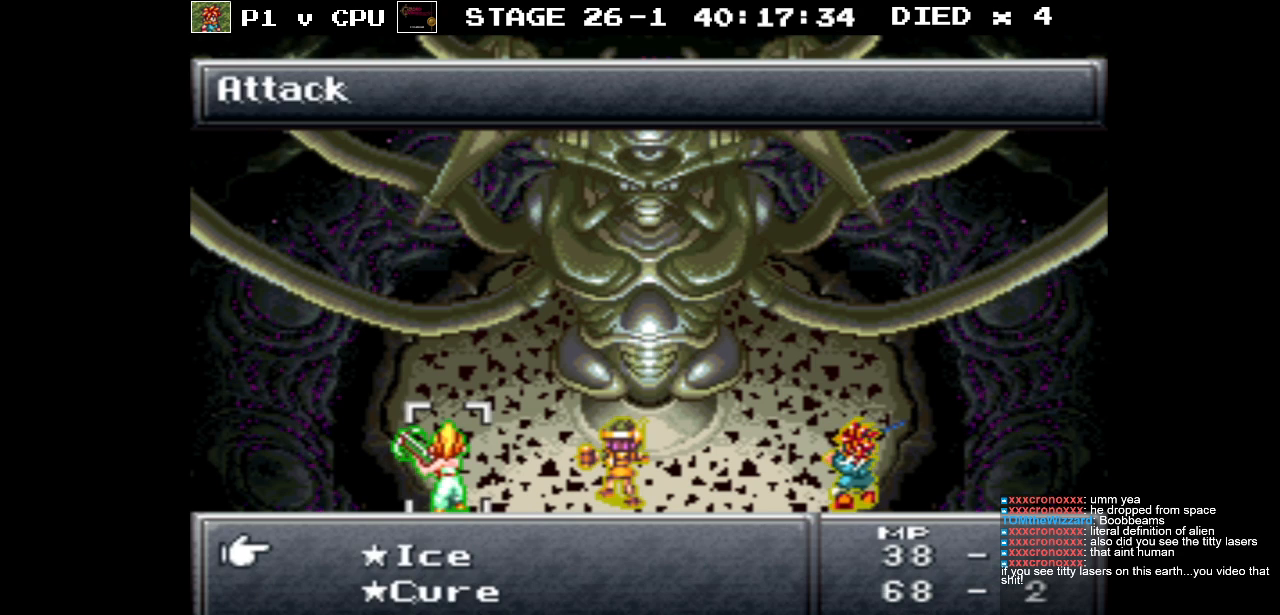
{"buttons": ["DPAD_UP"], "events": [[50, "DPAD_UP", "up"], [433, "DPAD_UP", "down"]]}
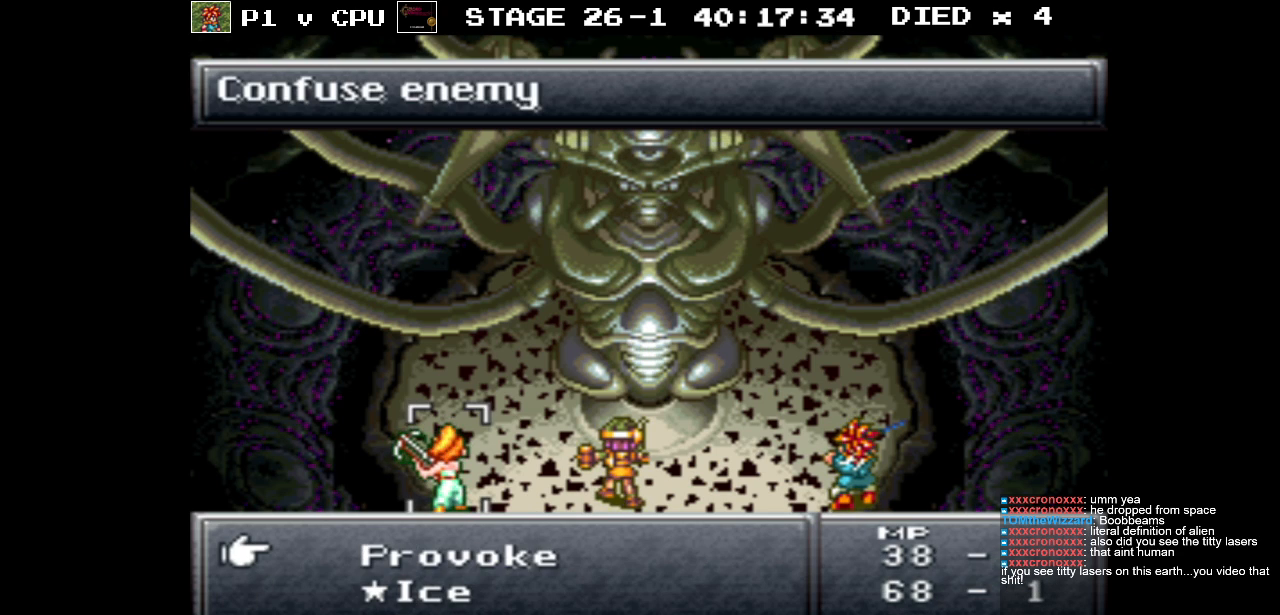
{"buttons": ["A"], "events": [[33, "DPAD_UP", "up"], [467, "A", "down"]]}
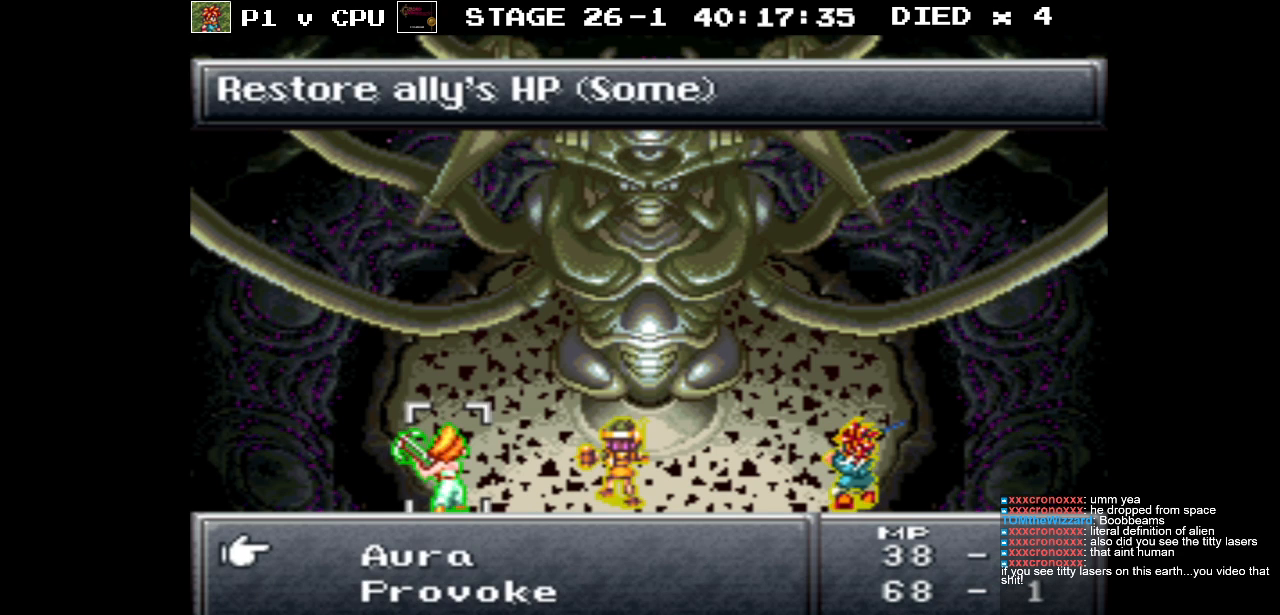
{"buttons": [], "events": [[83, "A", "up"]]}
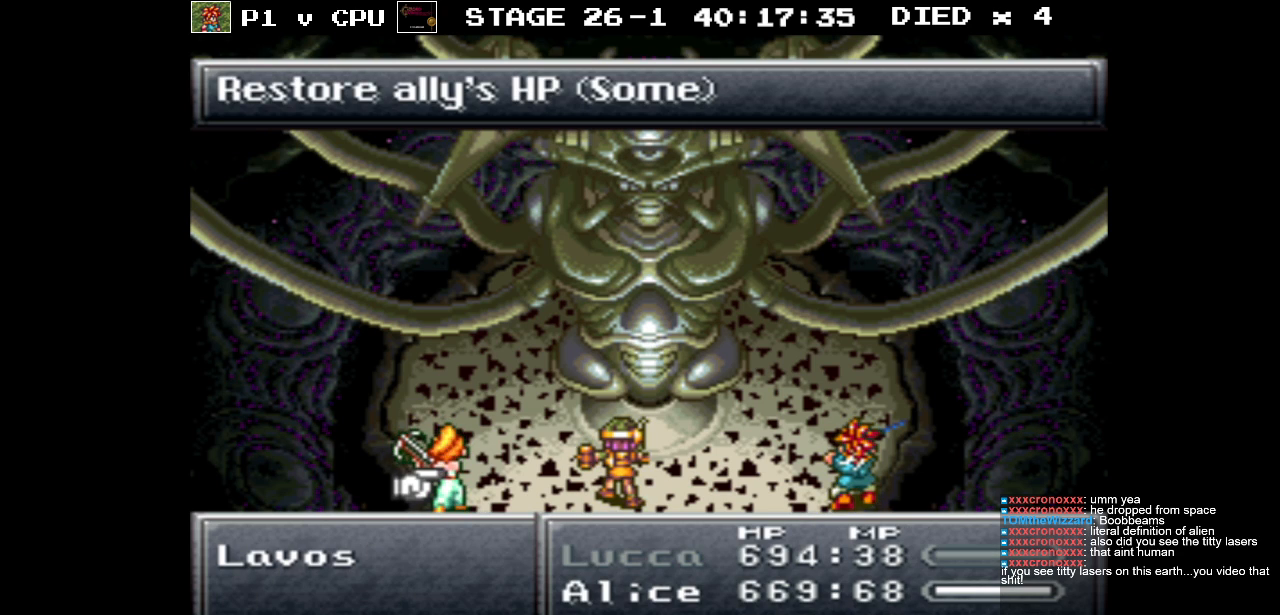
{"buttons": [], "events": []}
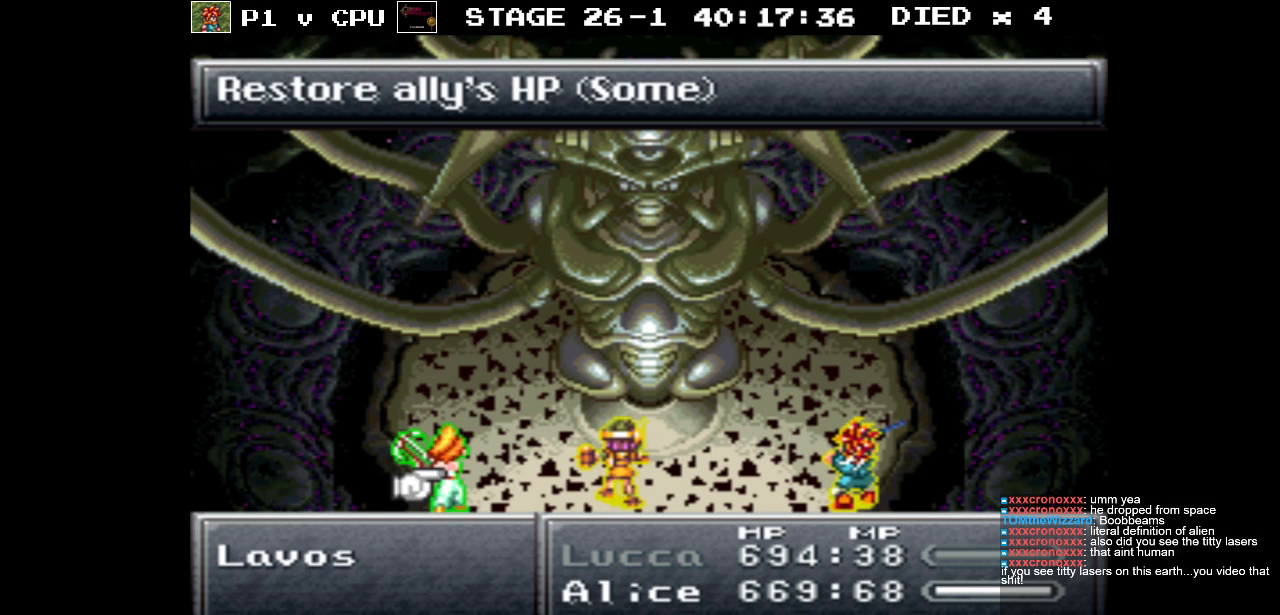
{"buttons": [], "events": []}
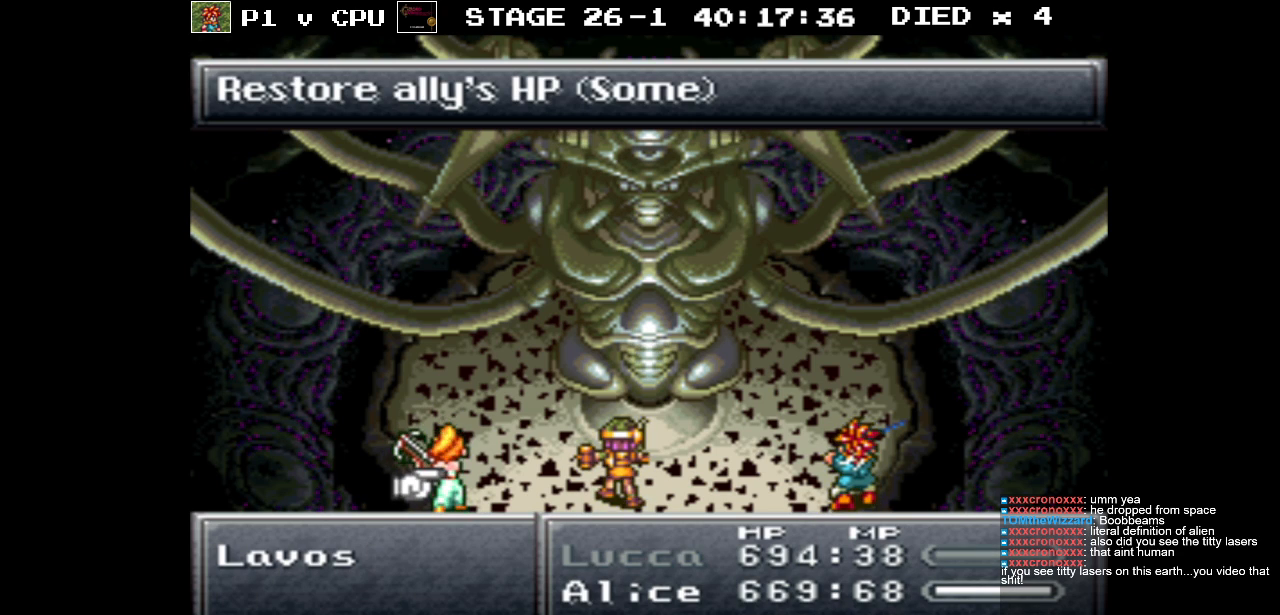
{"buttons": [], "events": []}
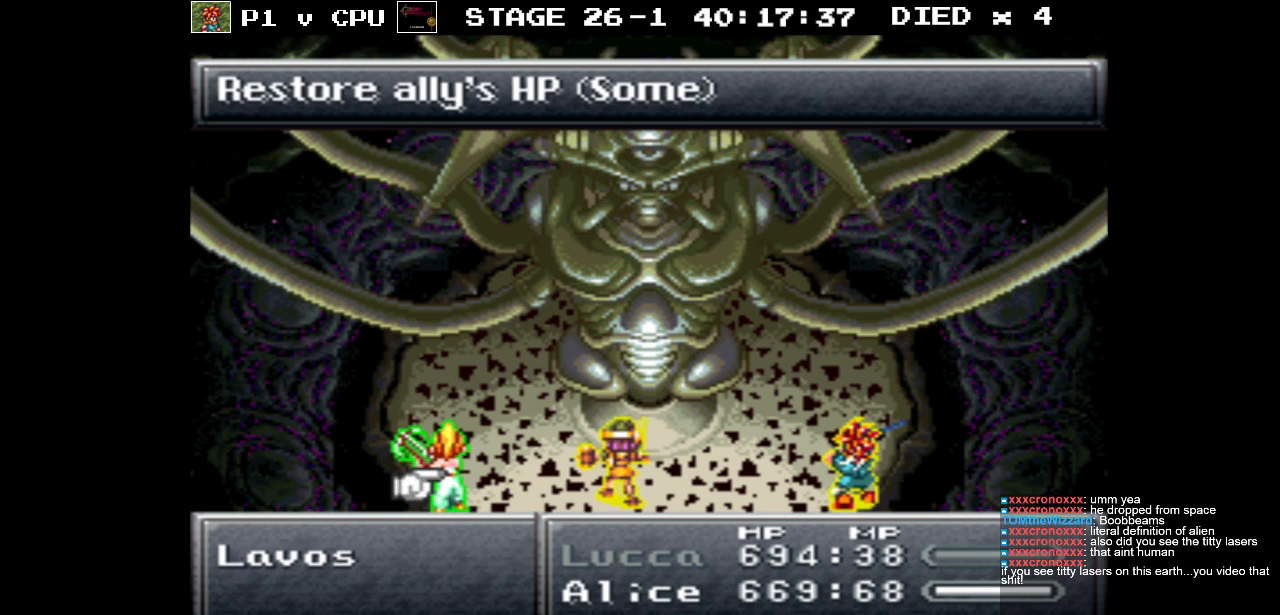
{"buttons": [], "events": []}
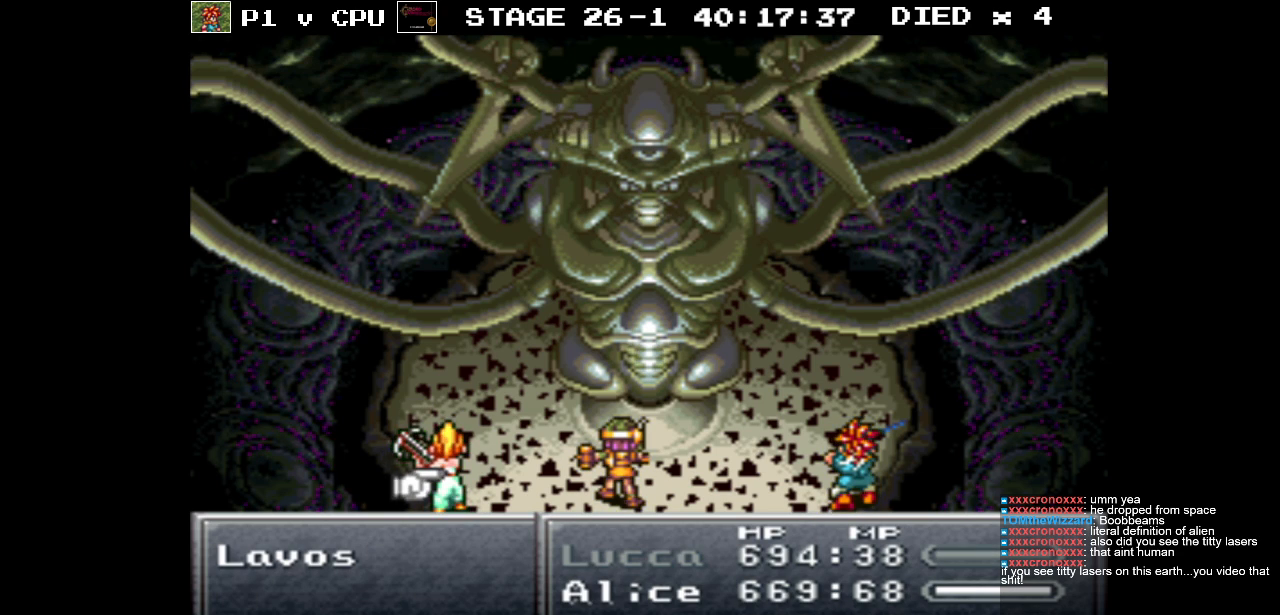
{"buttons": [], "events": []}
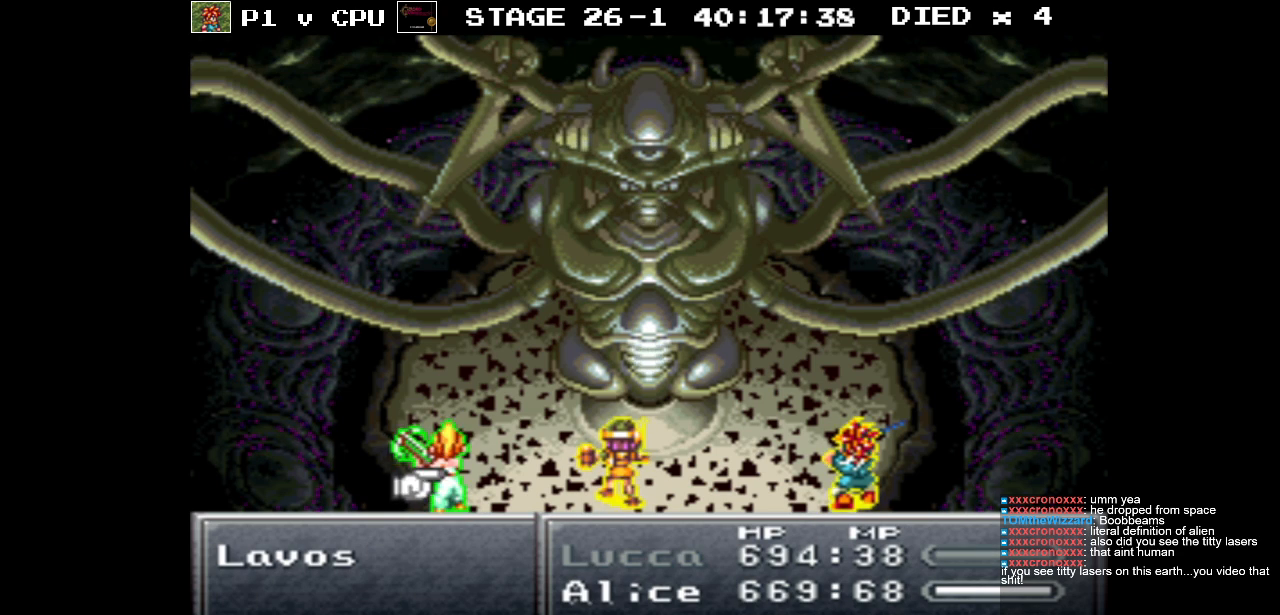
{"buttons": [], "events": [[117, "A", "down"], [217, "A", "up"]]}